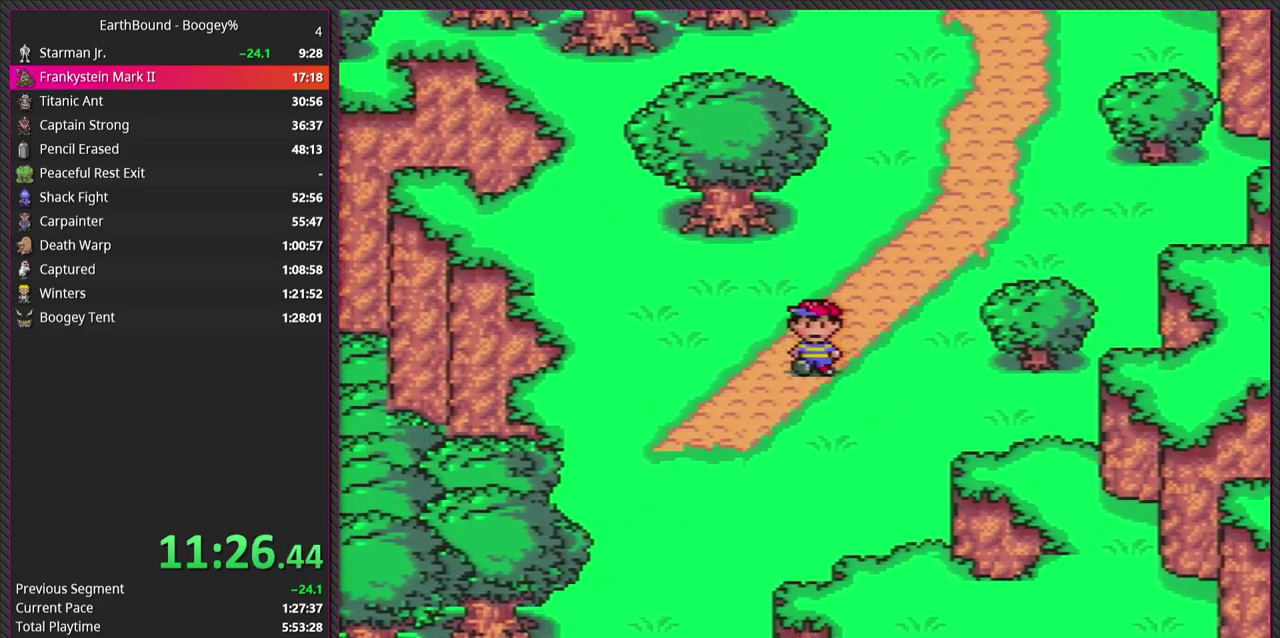
Gameplay with a controller (PlayStation layout); each line is a JSON object with the inputs held at the frame after it. "events" lists button and stick changes between this image and that frame as [ms after this image, input, new state], when the widget could be followed in between. This overlay highlights the sticks when they move; stick clicks (L3) are not distinguishable. Not read: L3 R3 left_stick.
{"buttons": ["DPAD_DOWN", "DPAD_LEFT"], "events": [[233, "DPAD_LEFT", "down"]]}
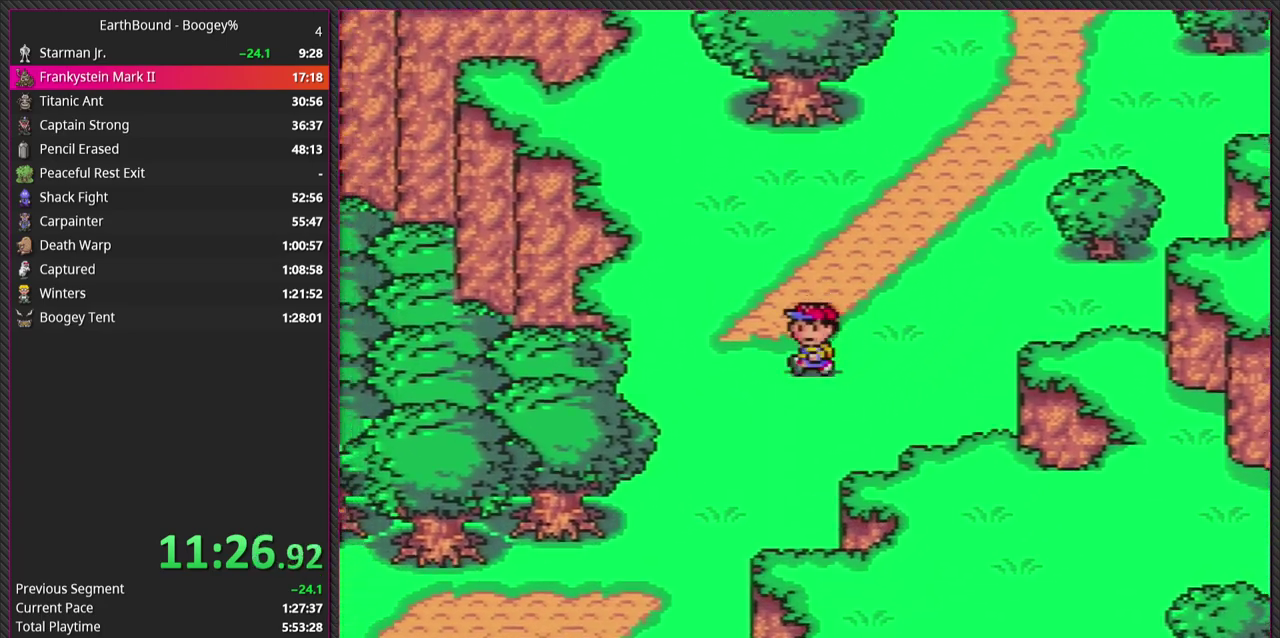
{"buttons": ["DPAD_DOWN", "DPAD_LEFT"], "events": []}
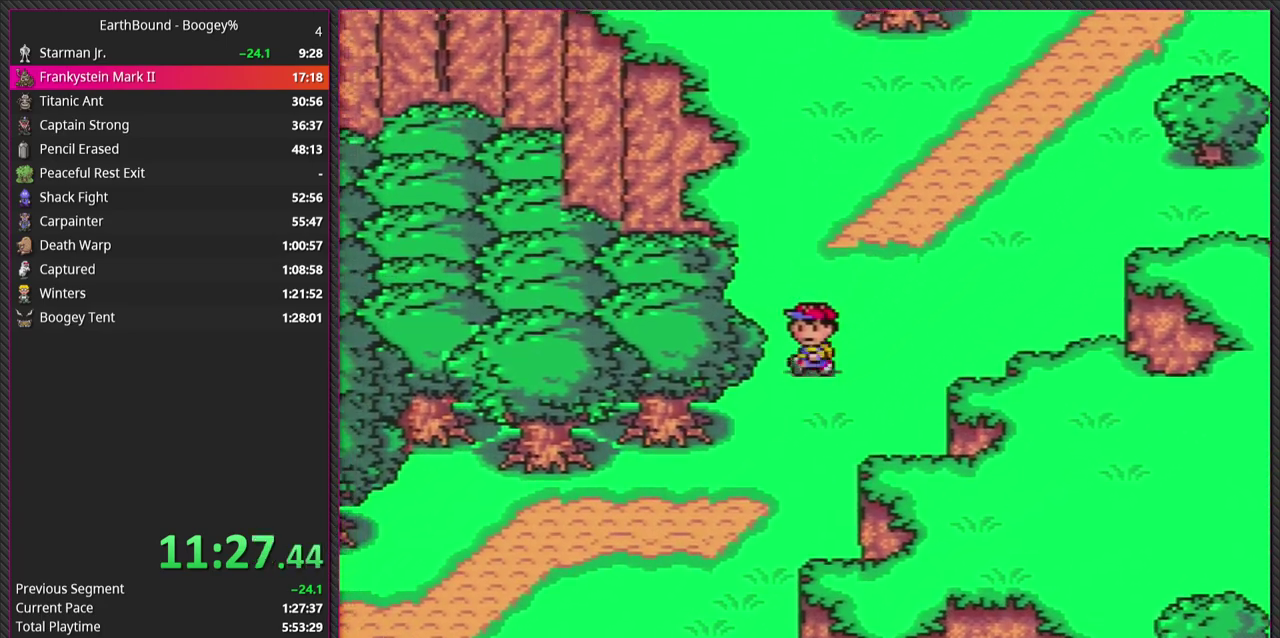
{"buttons": ["DPAD_DOWN", "DPAD_LEFT"], "events": [[50, "DPAD_LEFT", "up"], [350, "DPAD_LEFT", "down"]]}
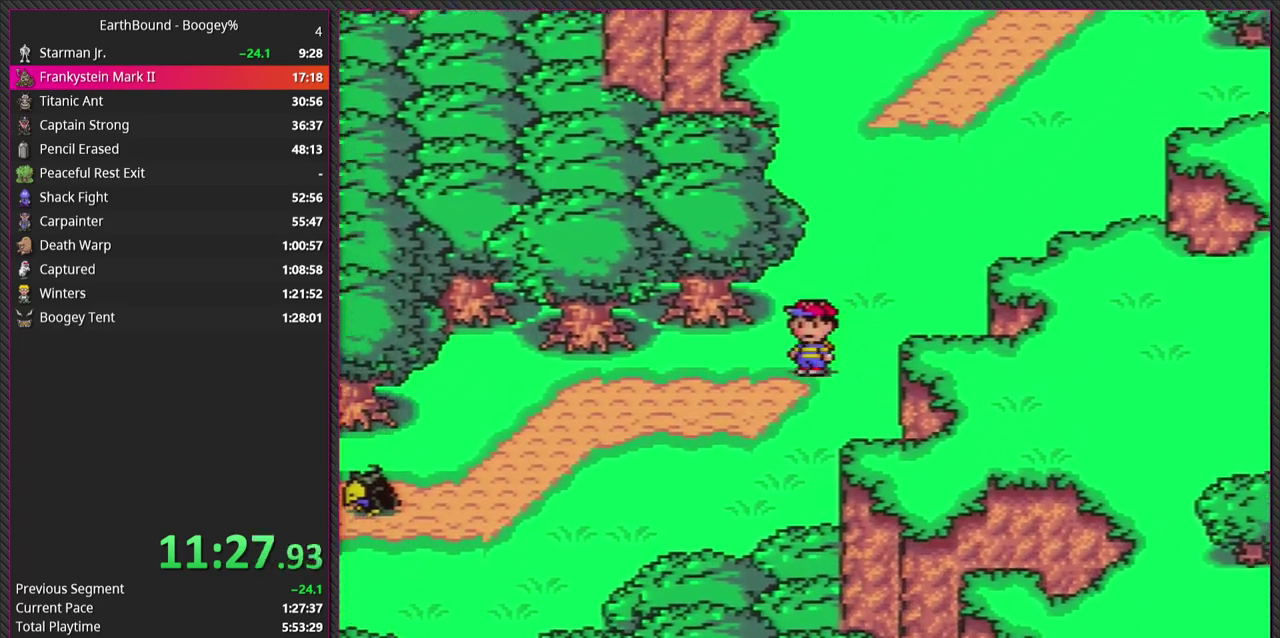
{"buttons": ["DPAD_UP"], "events": [[167, "DPAD_LEFT", "up"], [200, "DPAD_DOWN", "up"], [200, "DPAD_RIGHT", "down"], [317, "DPAD_UP", "down"], [500, "DPAD_RIGHT", "up"]]}
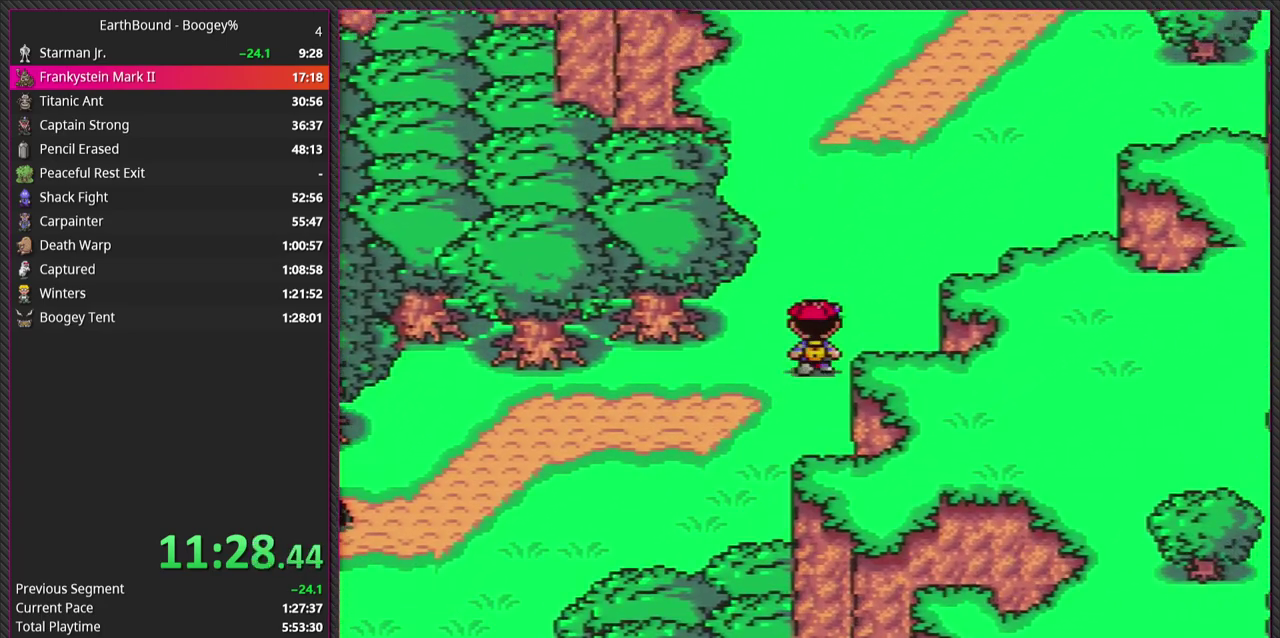
{"buttons": ["DPAD_UP", "DPAD_RIGHT"], "events": [[267, "DPAD_RIGHT", "down"]]}
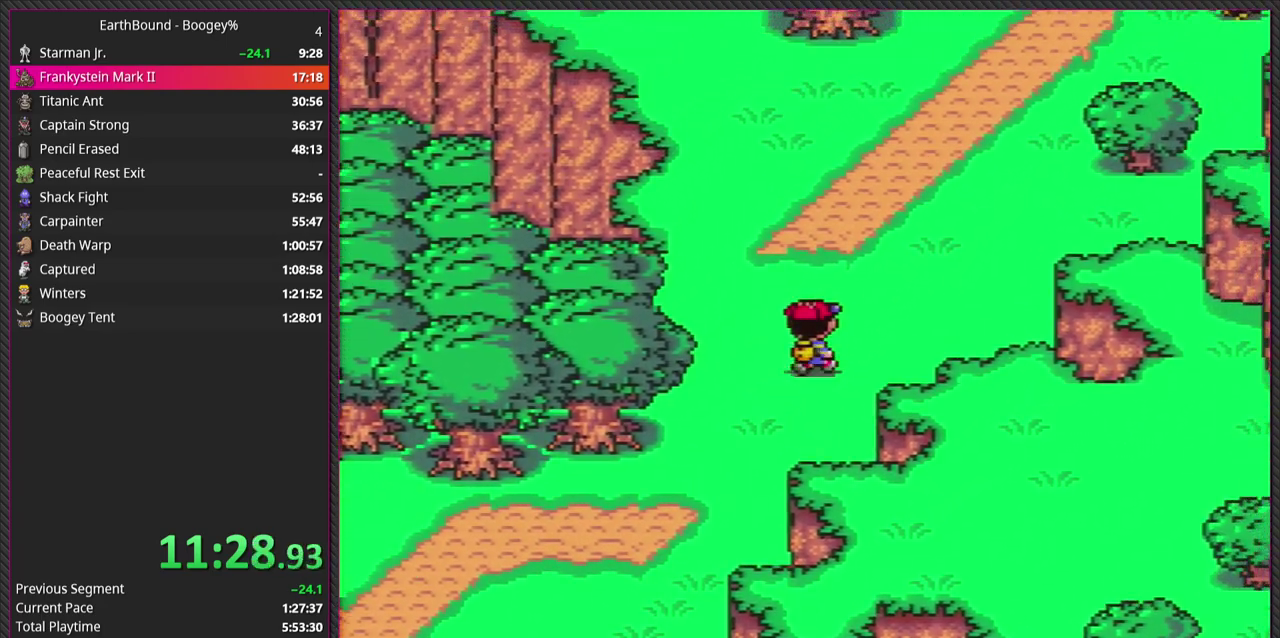
{"buttons": ["DPAD_UP", "DPAD_RIGHT"], "events": []}
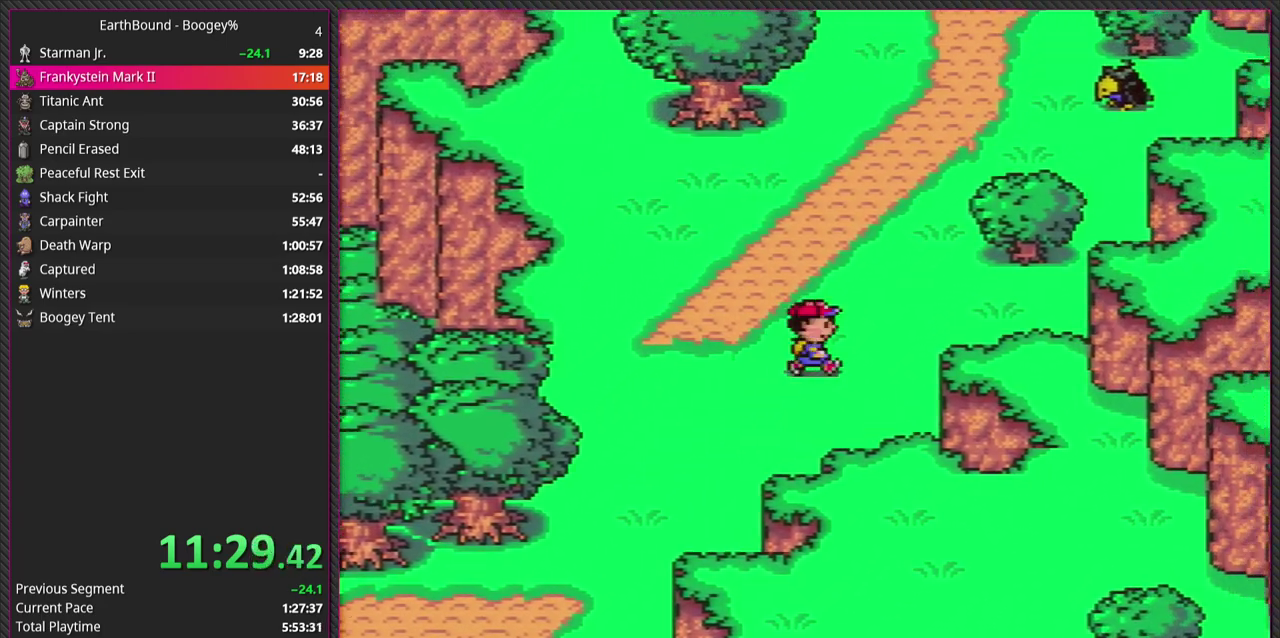
{"buttons": ["DPAD_DOWN", "DPAD_RIGHT"], "events": [[17, "DPAD_UP", "up"], [250, "DPAD_DOWN", "down"], [283, "DPAD_RIGHT", "up"], [433, "DPAD_RIGHT", "down"]]}
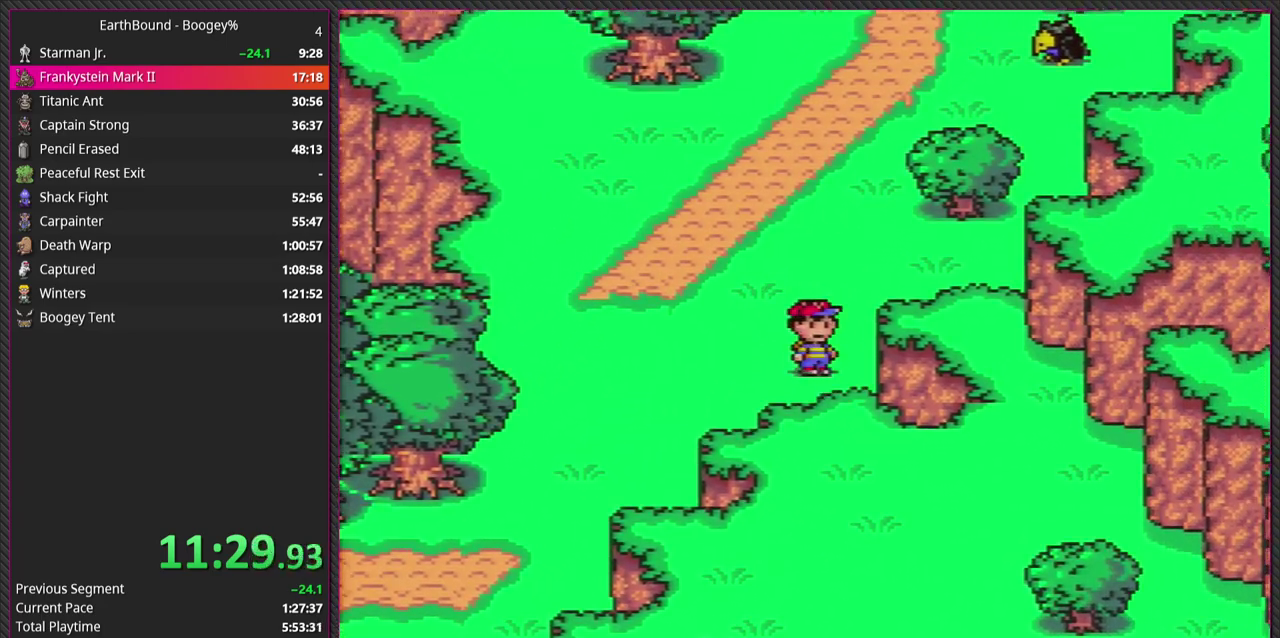
{"buttons": ["DPAD_RIGHT"], "events": [[183, "DPAD_DOWN", "up"], [400, "DPAD_DOWN", "down"], [467, "DPAD_DOWN", "up"]]}
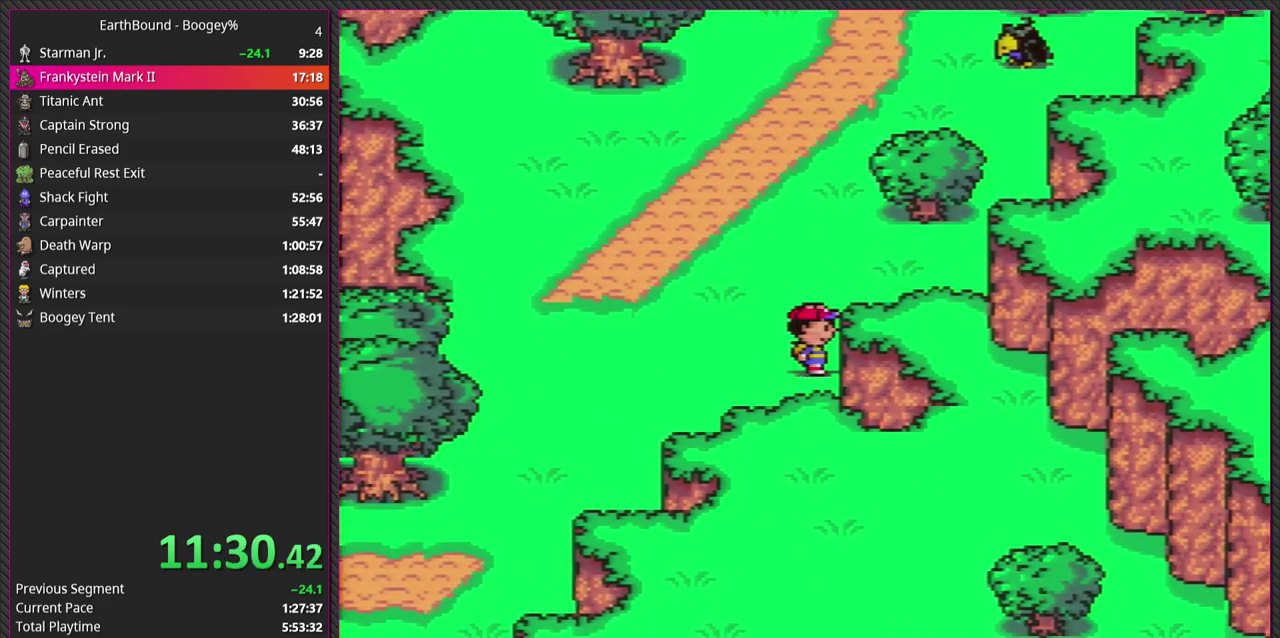
{"buttons": ["DPAD_LEFT"], "events": [[250, "DPAD_DOWN", "down"], [267, "DPAD_LEFT", "down"], [267, "DPAD_RIGHT", "up"], [300, "DPAD_DOWN", "up"]]}
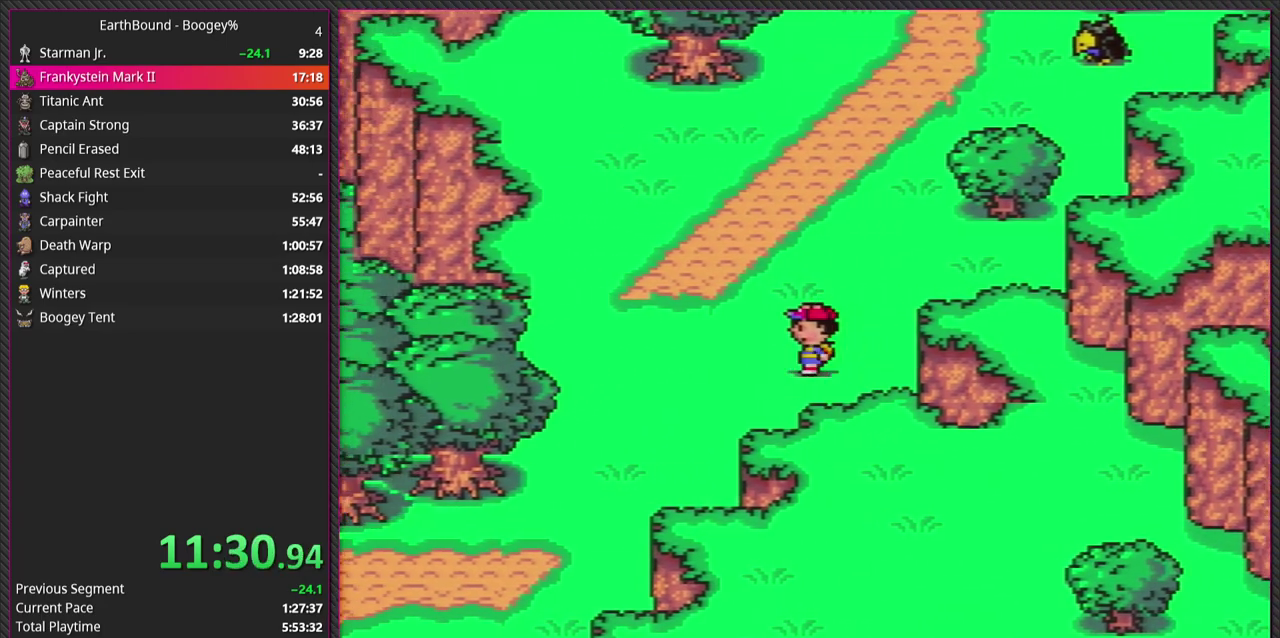
{"buttons": ["DPAD_DOWN", "DPAD_LEFT"], "events": [[150, "DPAD_DOWN", "down"]]}
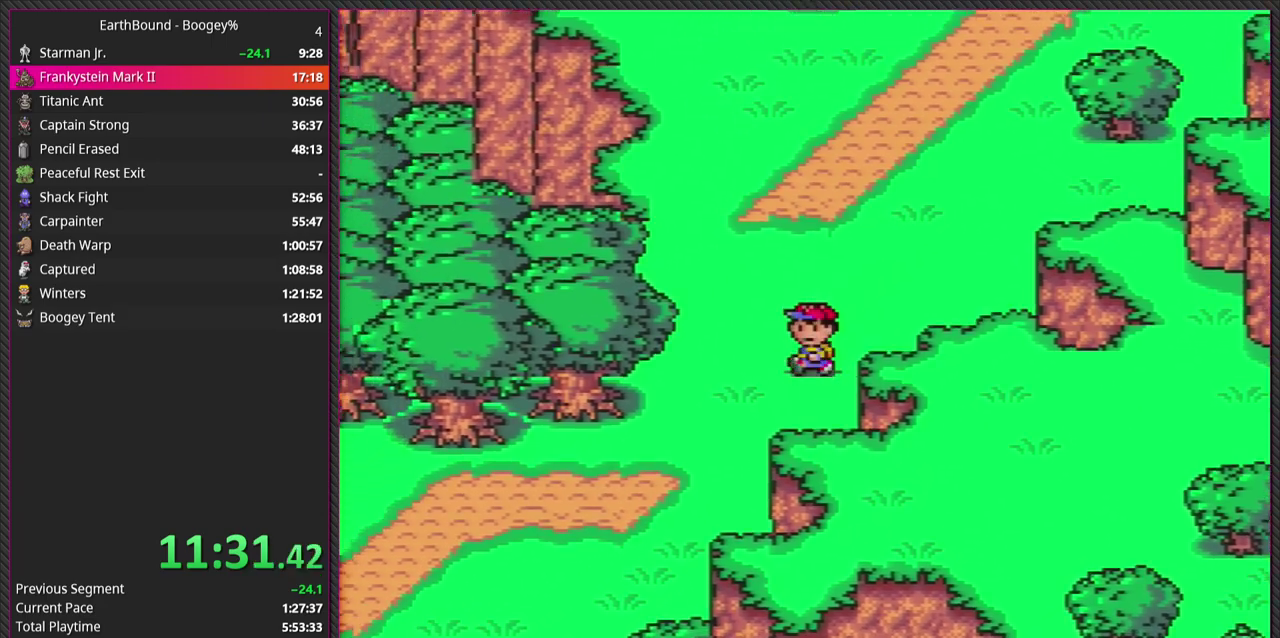
{"buttons": ["DPAD_DOWN", "DPAD_LEFT"], "events": []}
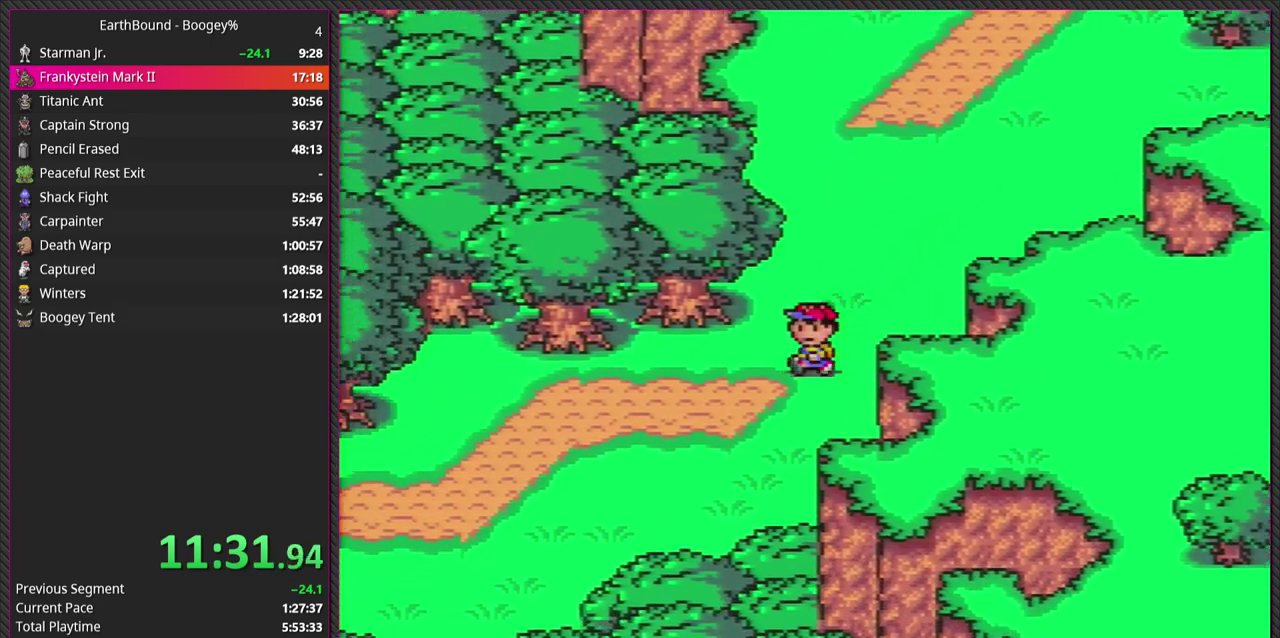
{"buttons": ["DPAD_LEFT"], "events": [[267, "DPAD_DOWN", "up"]]}
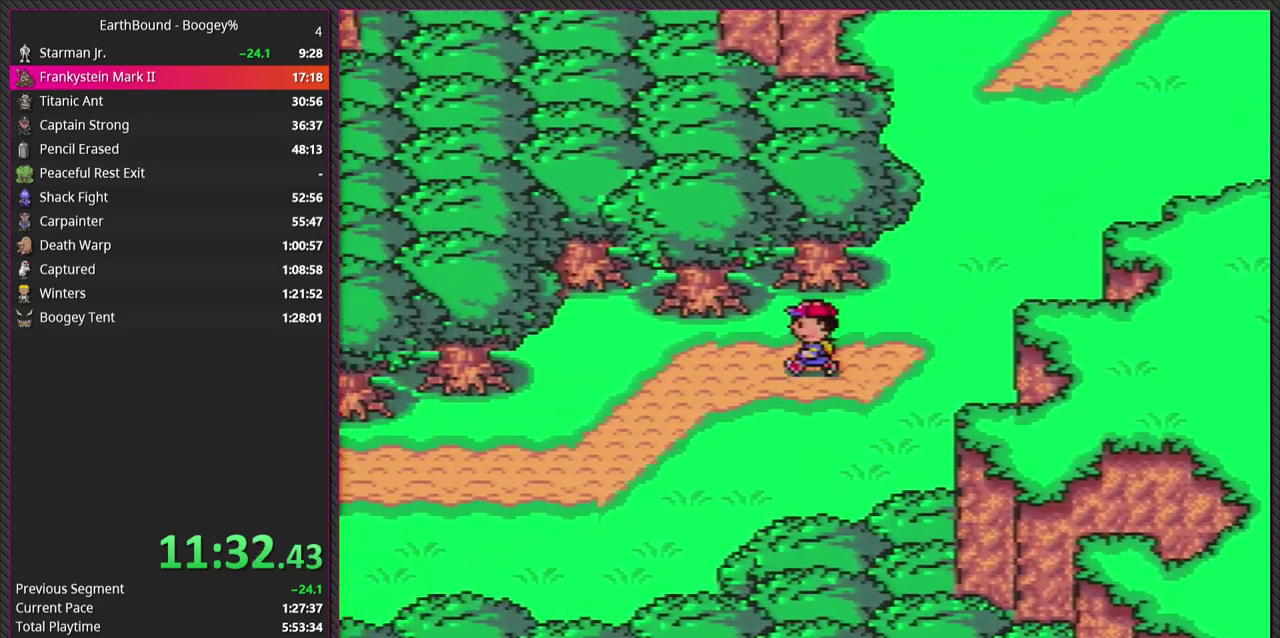
{"buttons": ["DPAD_DOWN", "DPAD_LEFT"], "events": [[467, "DPAD_DOWN", "down"]]}
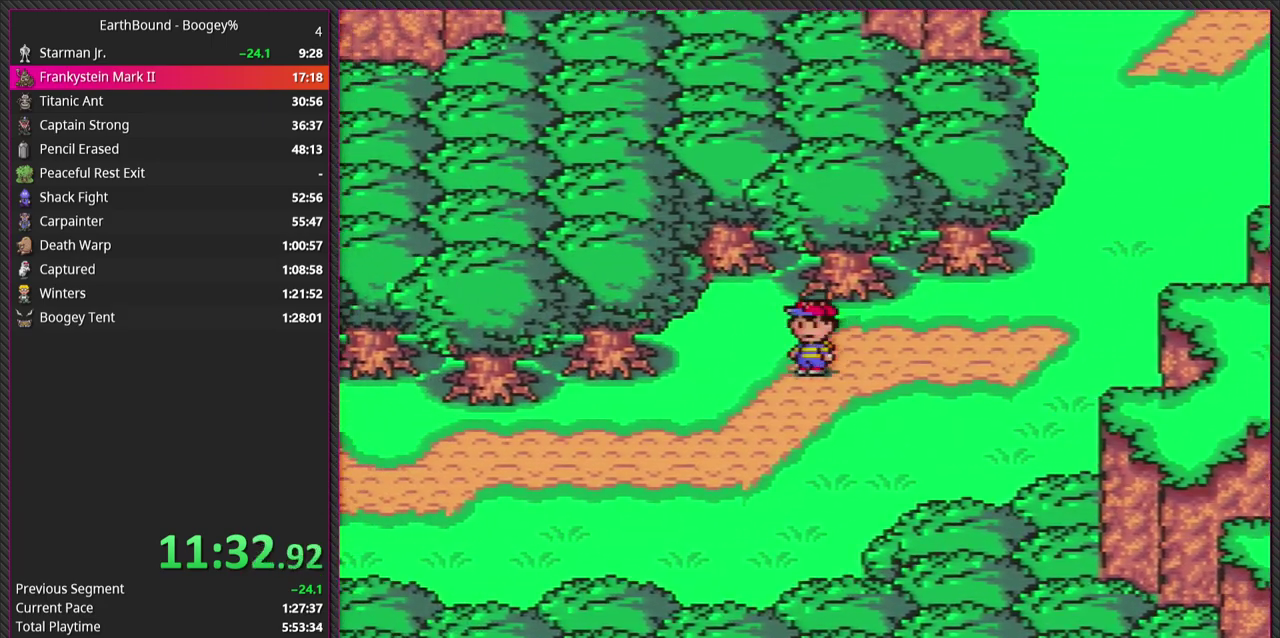
{"buttons": ["DPAD_LEFT"], "events": [[450, "DPAD_DOWN", "up"]]}
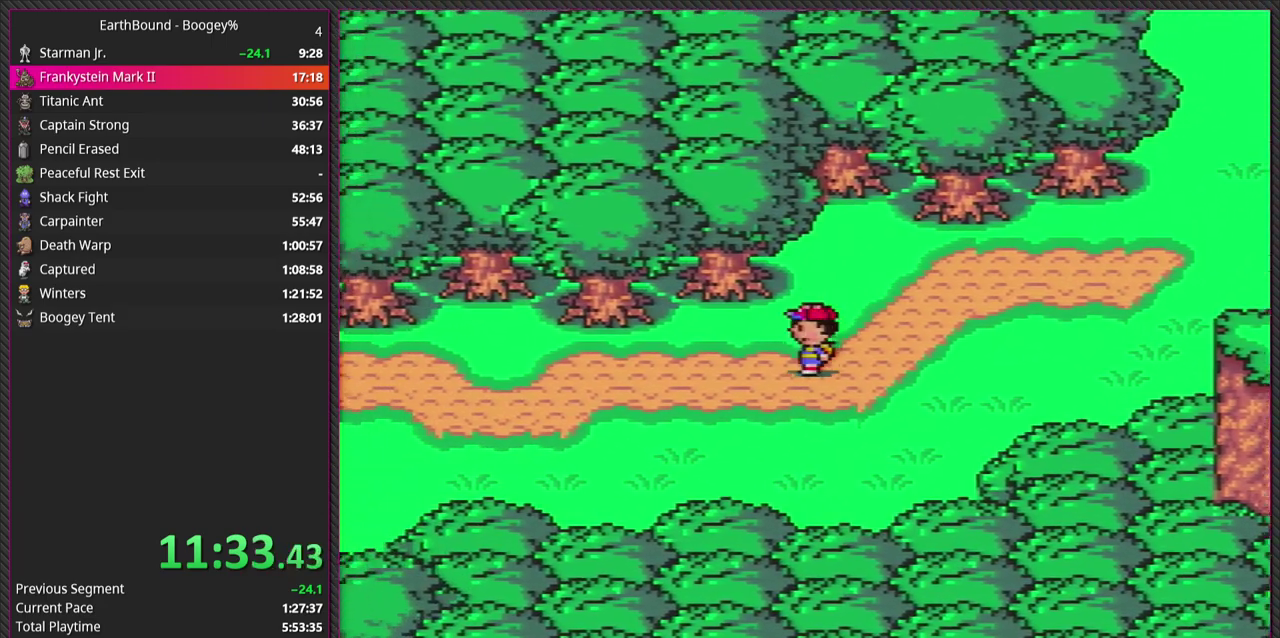
{"buttons": ["DPAD_LEFT"], "events": []}
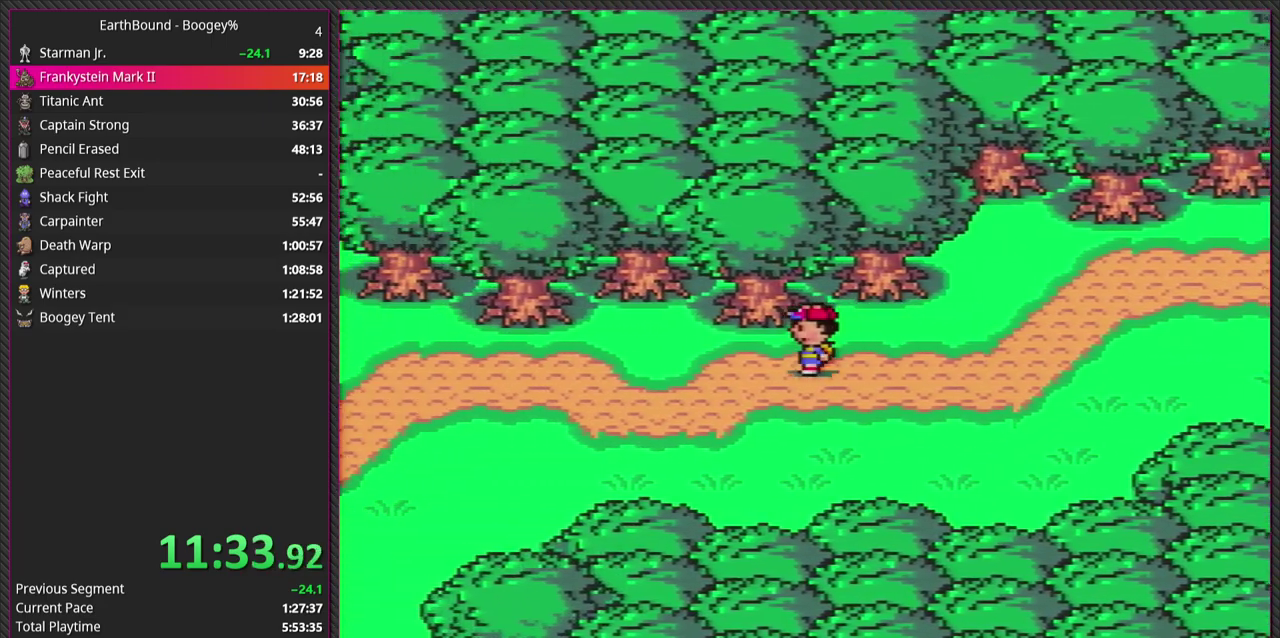
{"buttons": ["DPAD_LEFT"], "events": []}
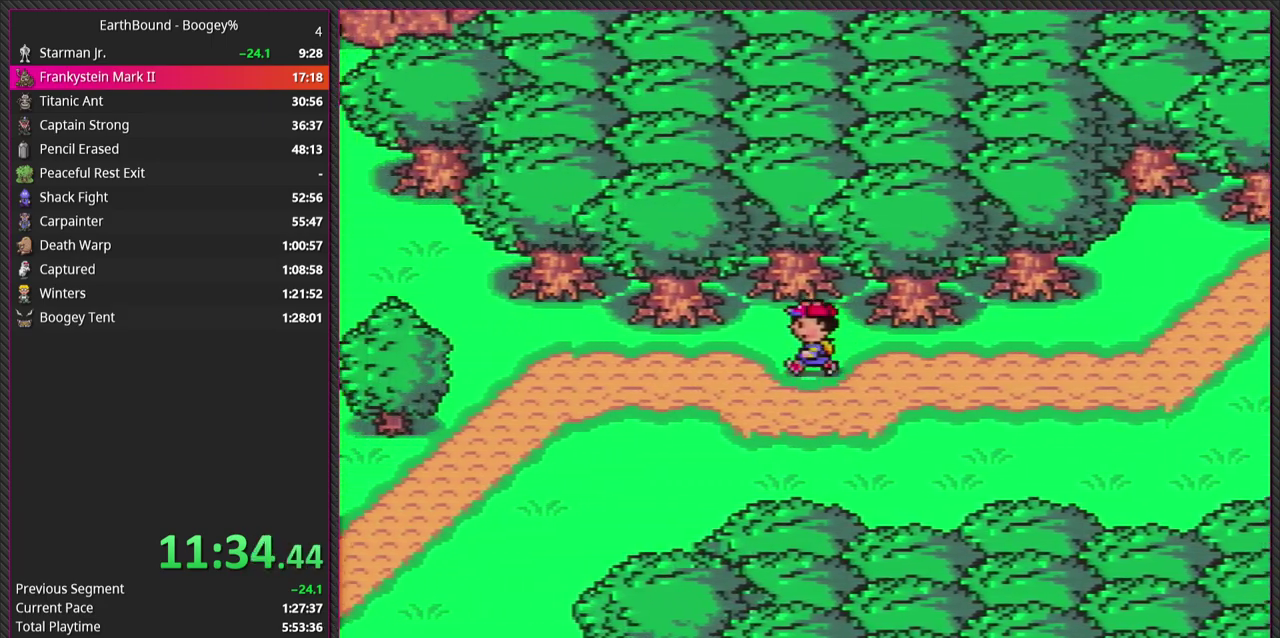
{"buttons": ["DPAD_LEFT"], "events": []}
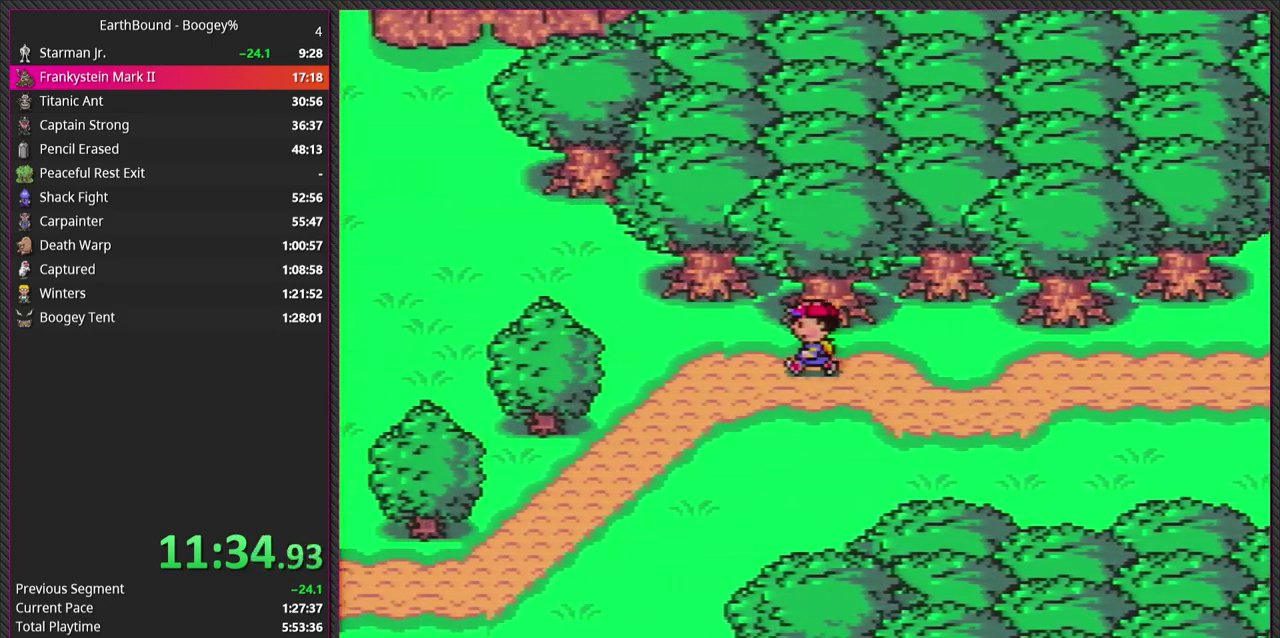
{"buttons": ["DPAD_UP", "DPAD_LEFT"], "events": [[333, "DPAD_UP", "down"]]}
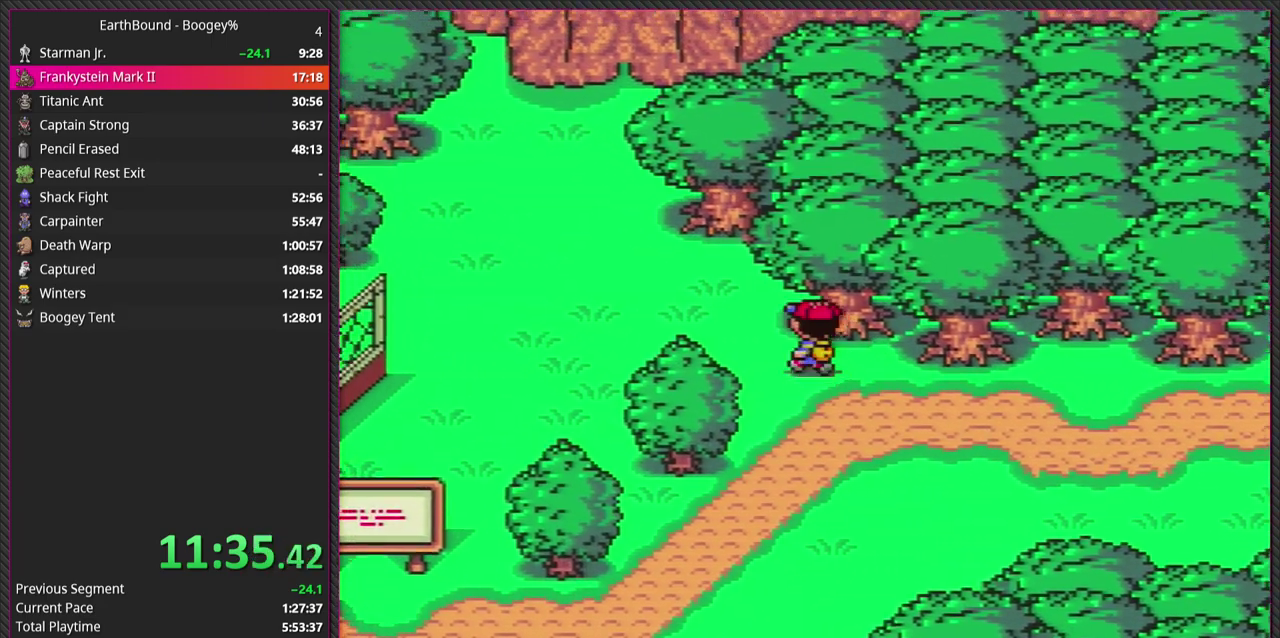
{"buttons": ["DPAD_UP", "DPAD_LEFT"], "events": [[267, "DPAD_UP", "up"], [483, "DPAD_UP", "down"]]}
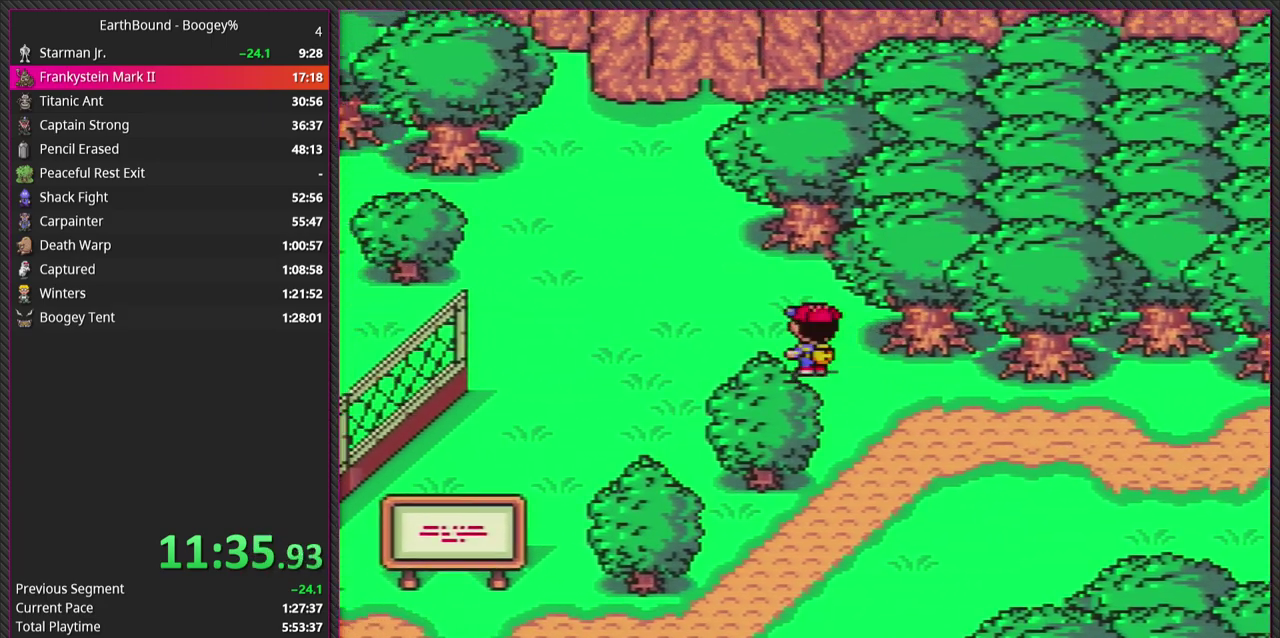
{"buttons": ["DPAD_LEFT"], "events": [[150, "DPAD_UP", "up"]]}
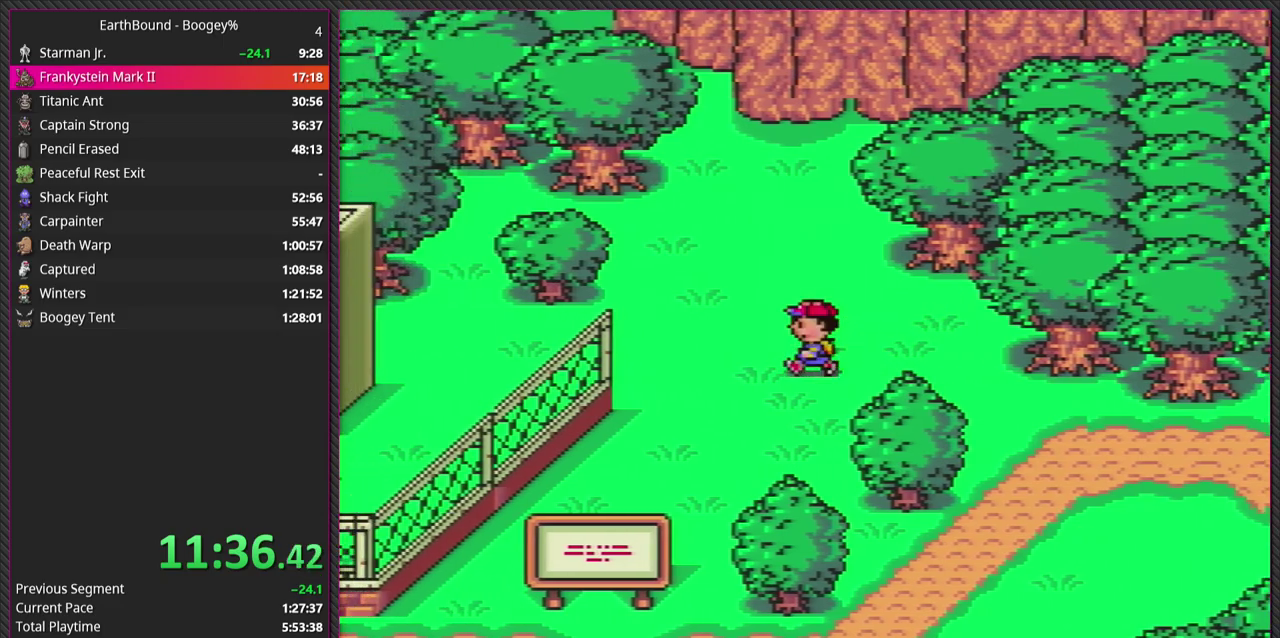
{"buttons": ["DPAD_LEFT"], "events": [[33, "DPAD_UP", "down"], [317, "DPAD_UP", "up"]]}
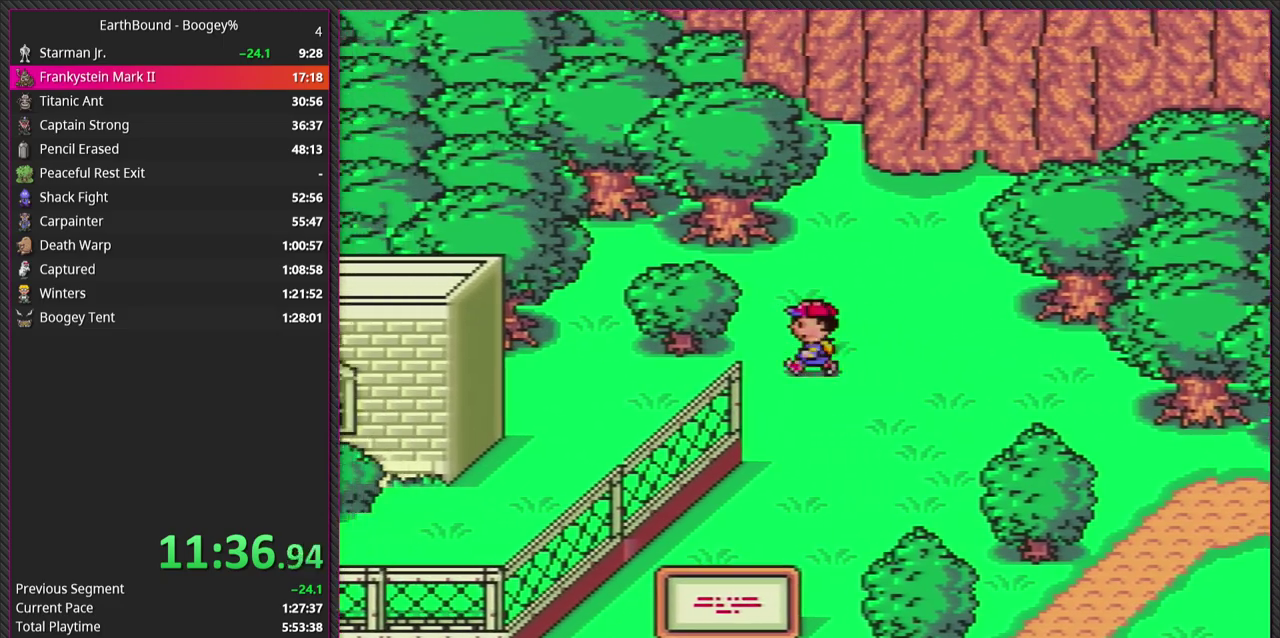
{"buttons": ["DPAD_DOWN", "DPAD_LEFT"], "events": [[167, "DPAD_DOWN", "down"]]}